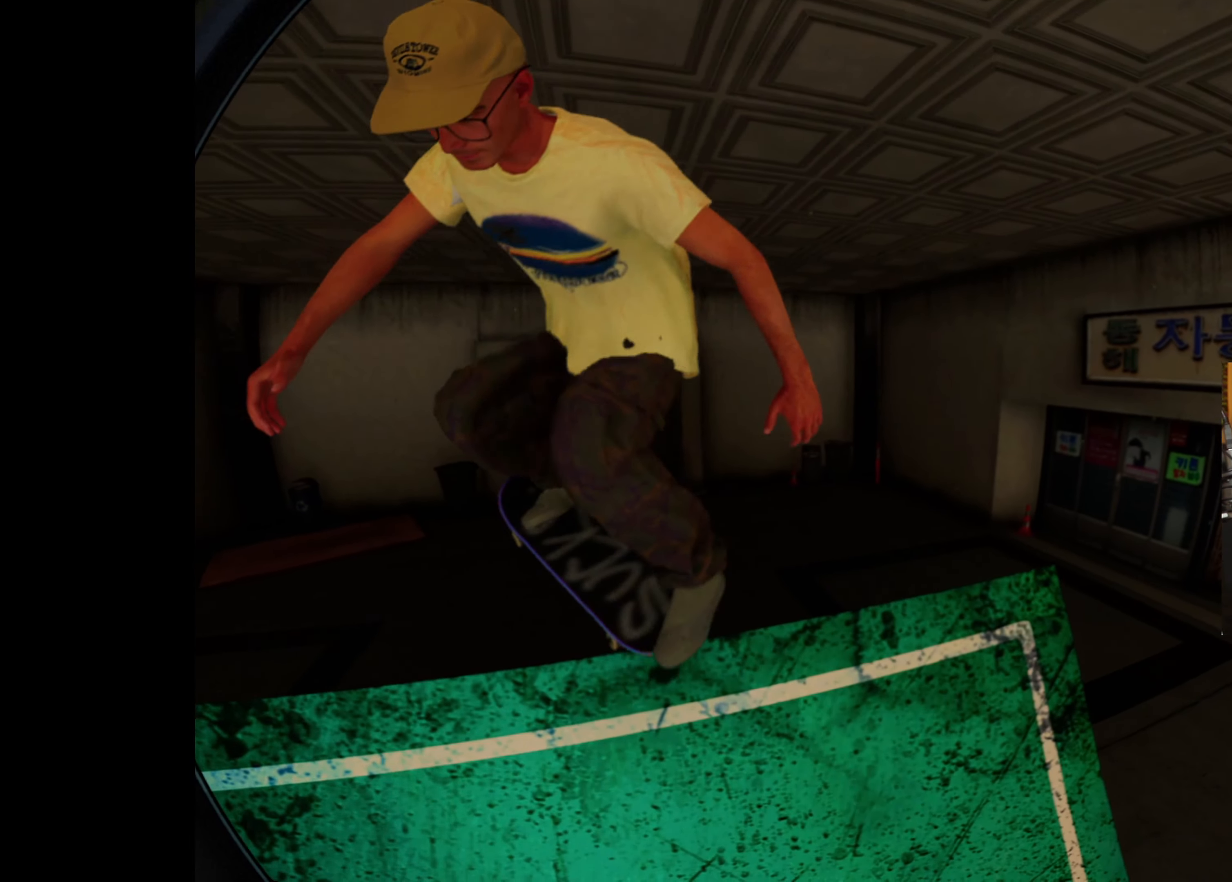
Gameplay with a controller (Xbox layout); each line is a JSON object with the inputs held at the frame after it (dt_ms = milliseconds from this image to that frame). "events" lists button and stick changes between this image and that frame as [ms after this image, input, new state], when the widget could be followed in between. Not read: L3 R2 R3.
{"dt_ms": 500, "buttons": [], "left_stick": "up", "right_stick": "up-left", "events": []}
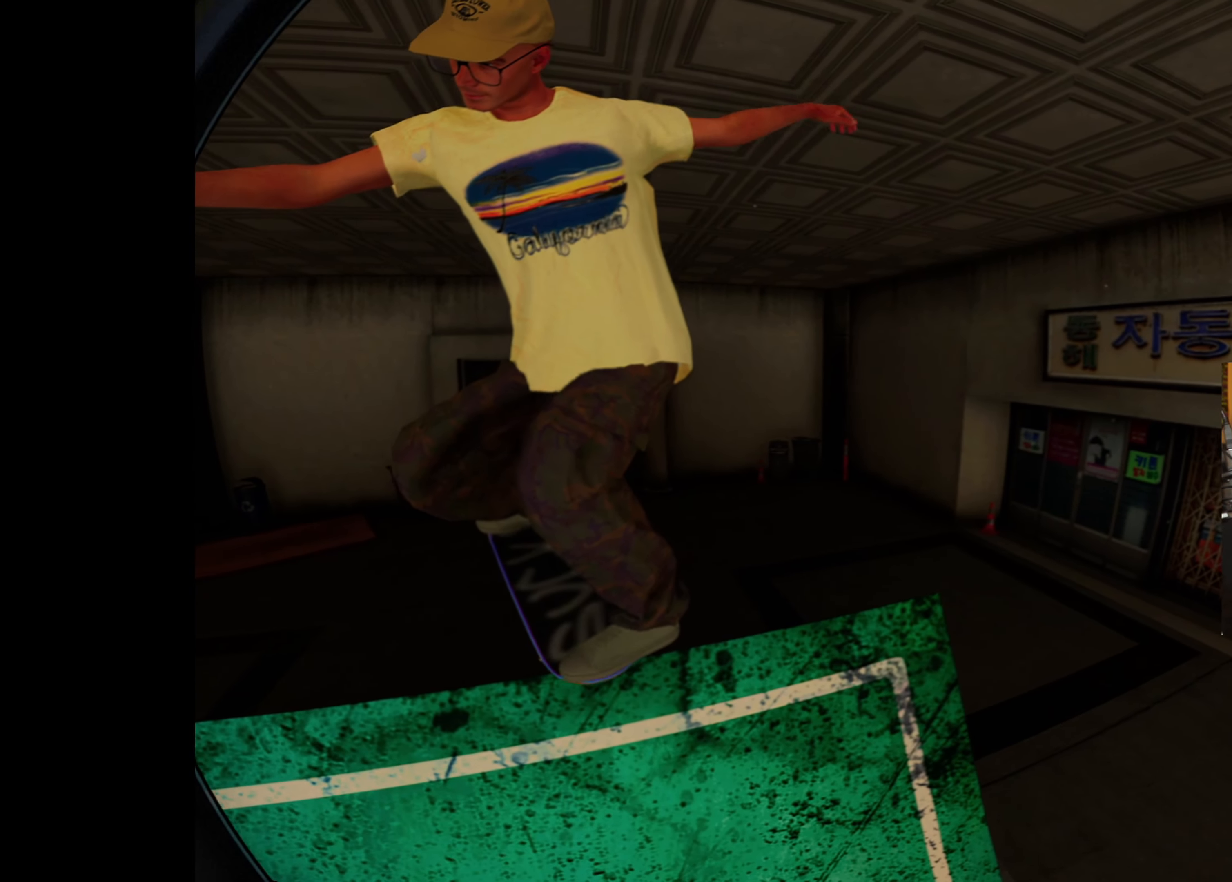
{"dt_ms": 500, "buttons": [], "left_stick": "center", "right_stick": "center", "events": [[84, "left_stick", "center"], [84, "right_stick", "center"]]}
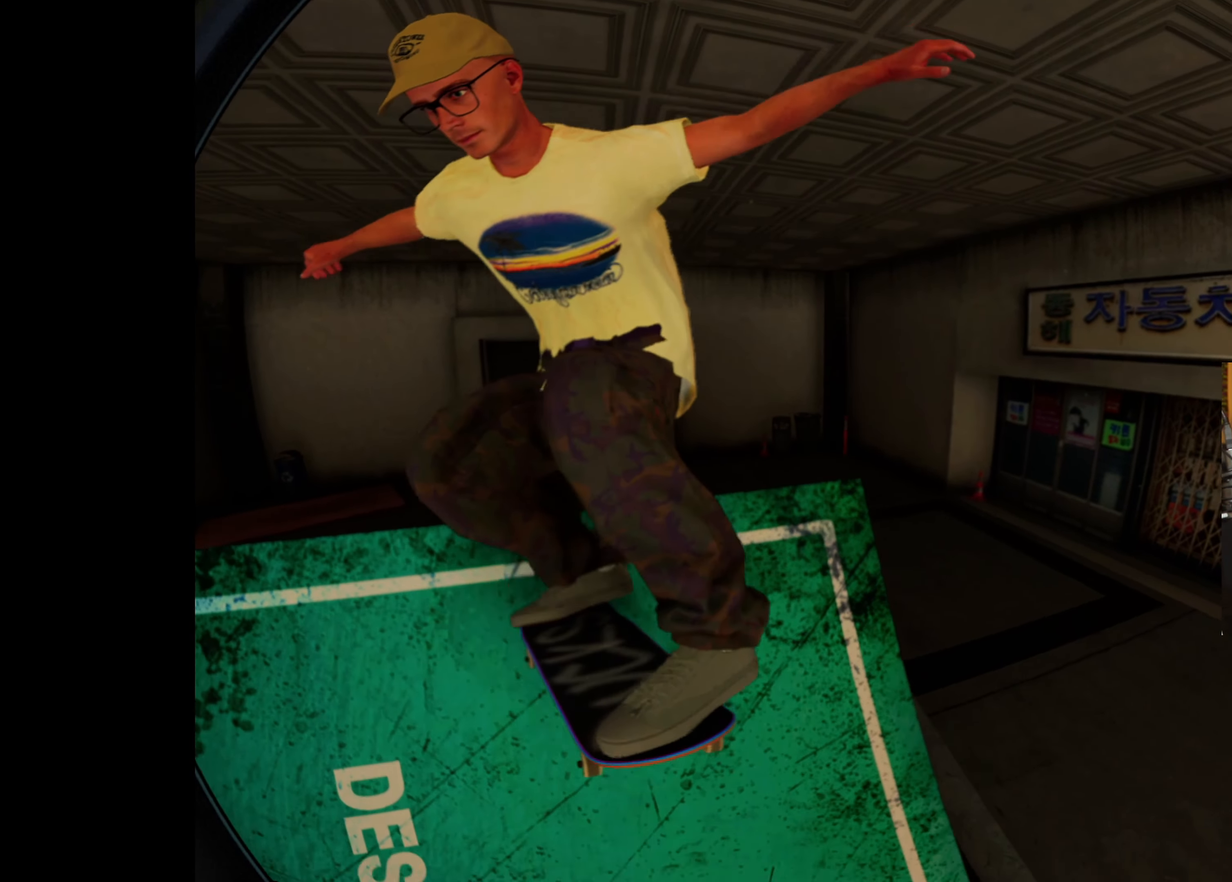
{"dt_ms": 500, "buttons": [], "left_stick": "center", "right_stick": "center", "events": []}
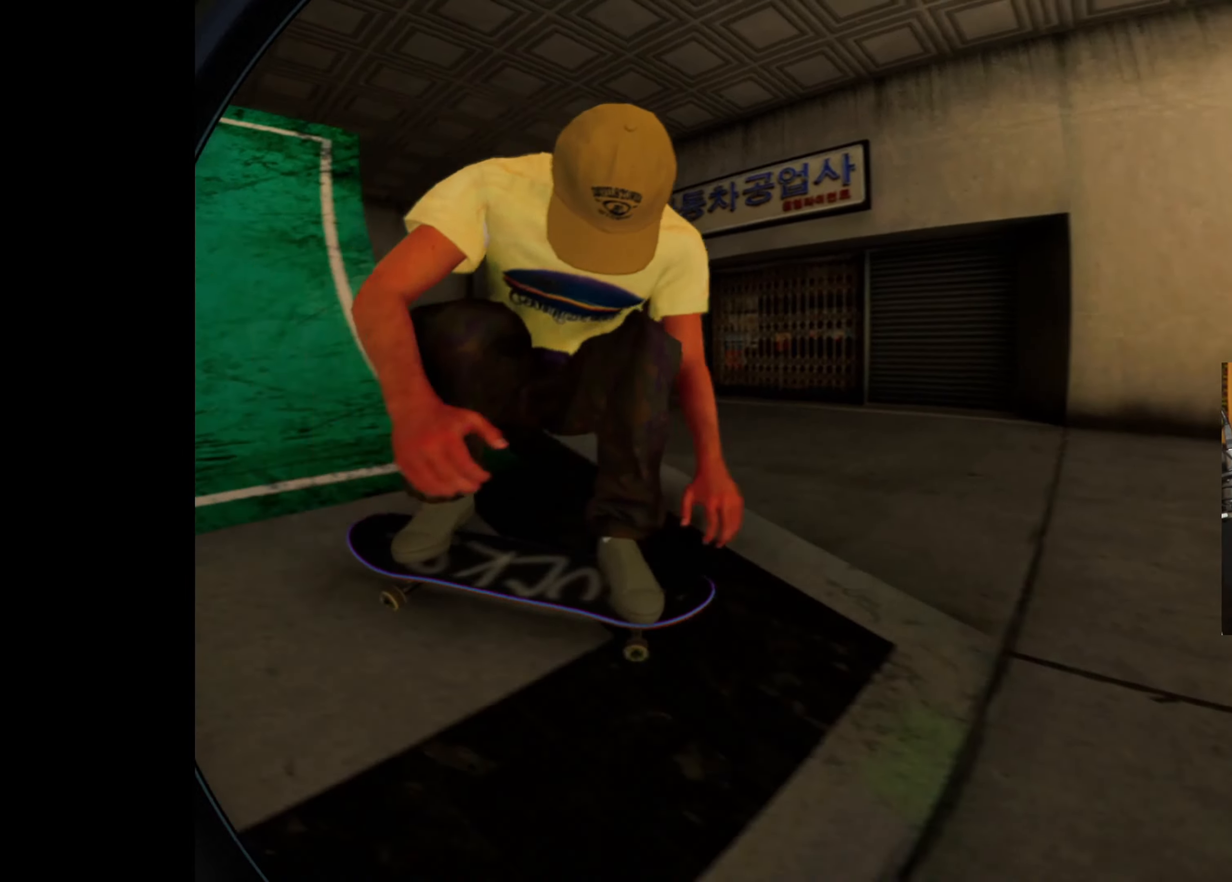
{"dt_ms": 500, "buttons": [], "left_stick": "center", "right_stick": "center", "events": []}
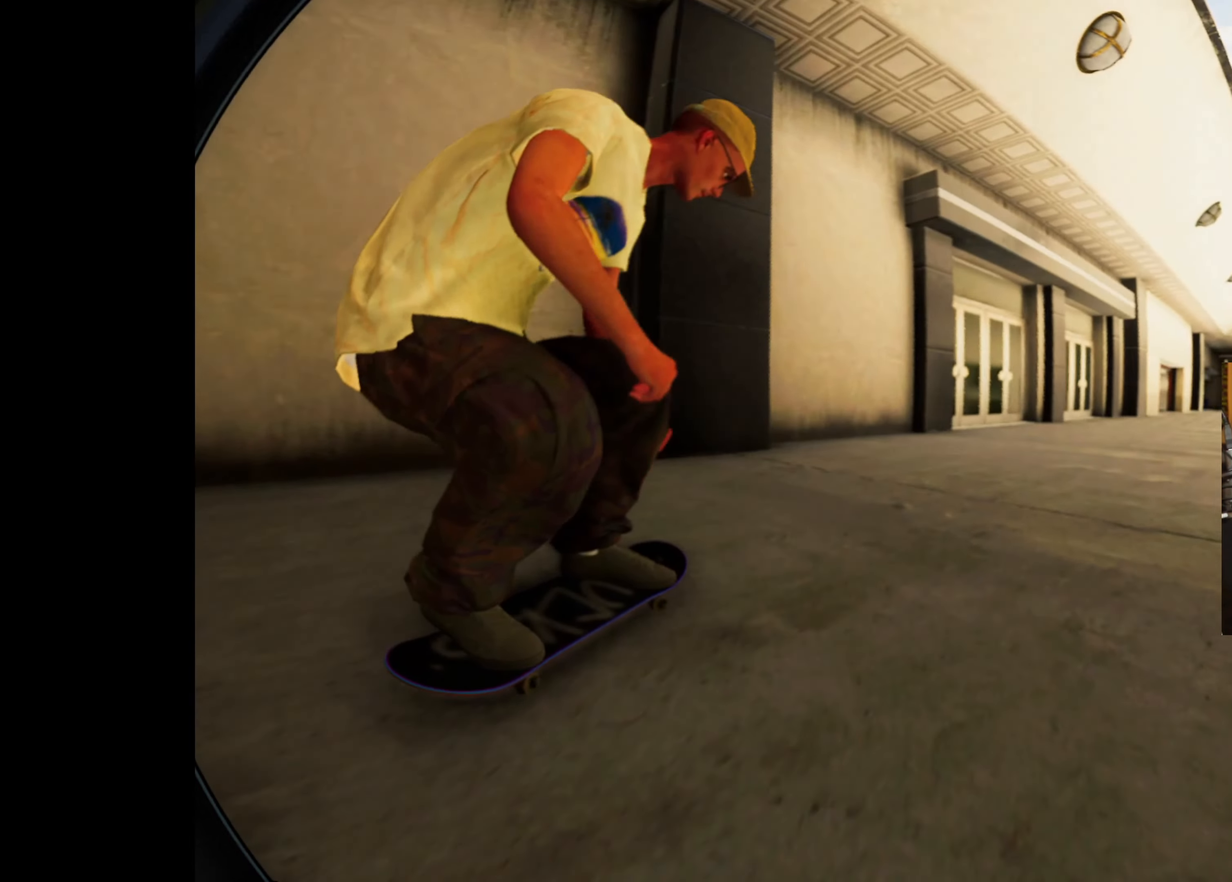
{"dt_ms": 500, "buttons": [], "left_stick": "center", "right_stick": "center", "events": []}
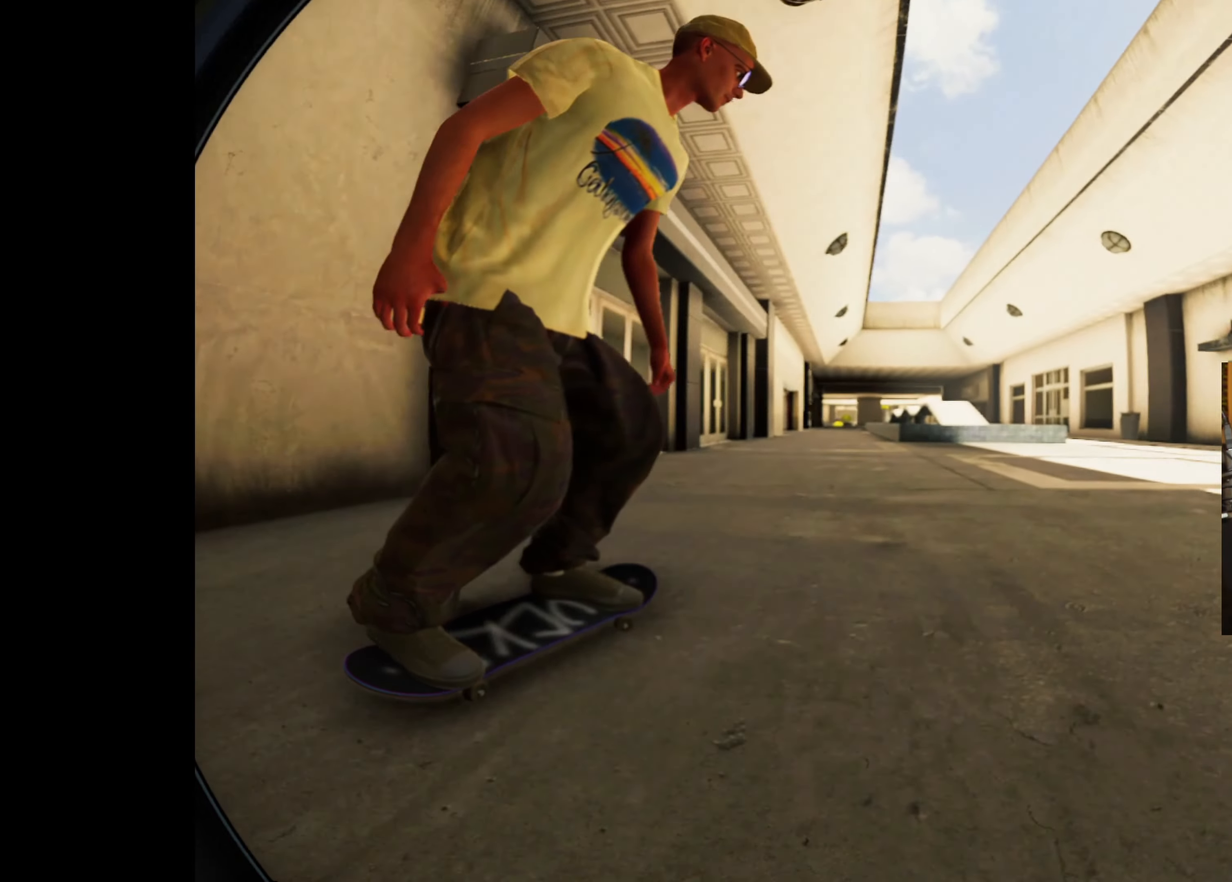
{"dt_ms": 1000, "buttons": [], "left_stick": "center", "right_stick": "center"}
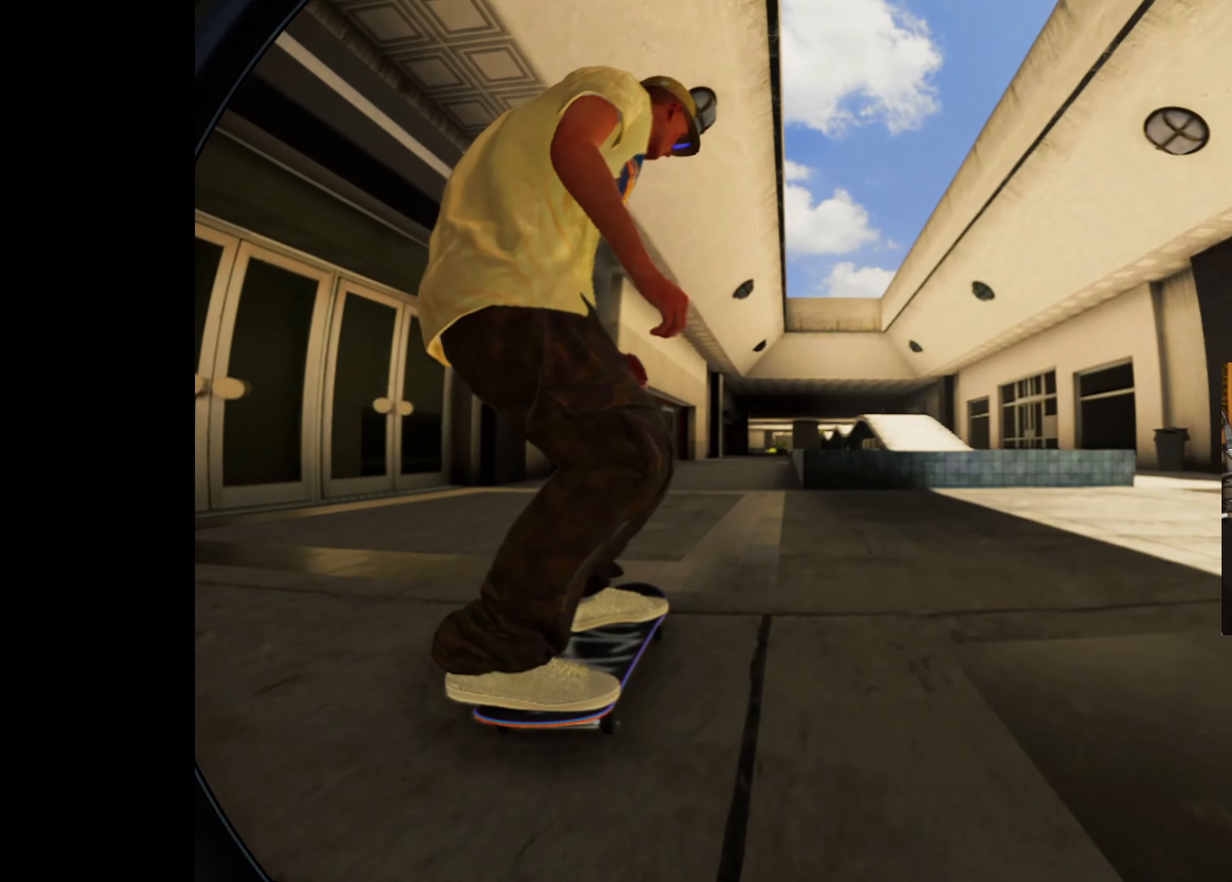
{"dt_ms": 500, "buttons": [], "left_stick": "center", "right_stick": "center", "events": []}
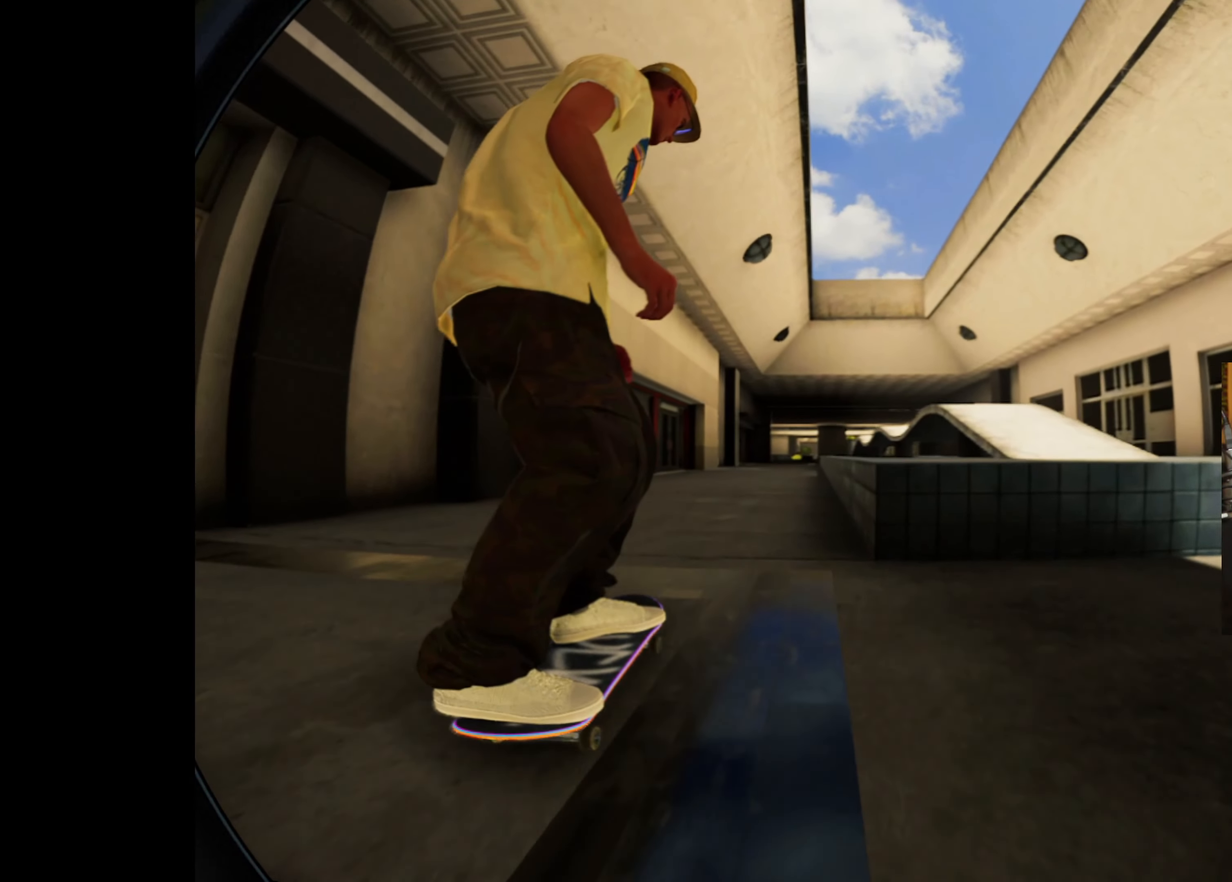
{"dt_ms": 500, "buttons": [], "left_stick": "center", "right_stick": "center", "events": []}
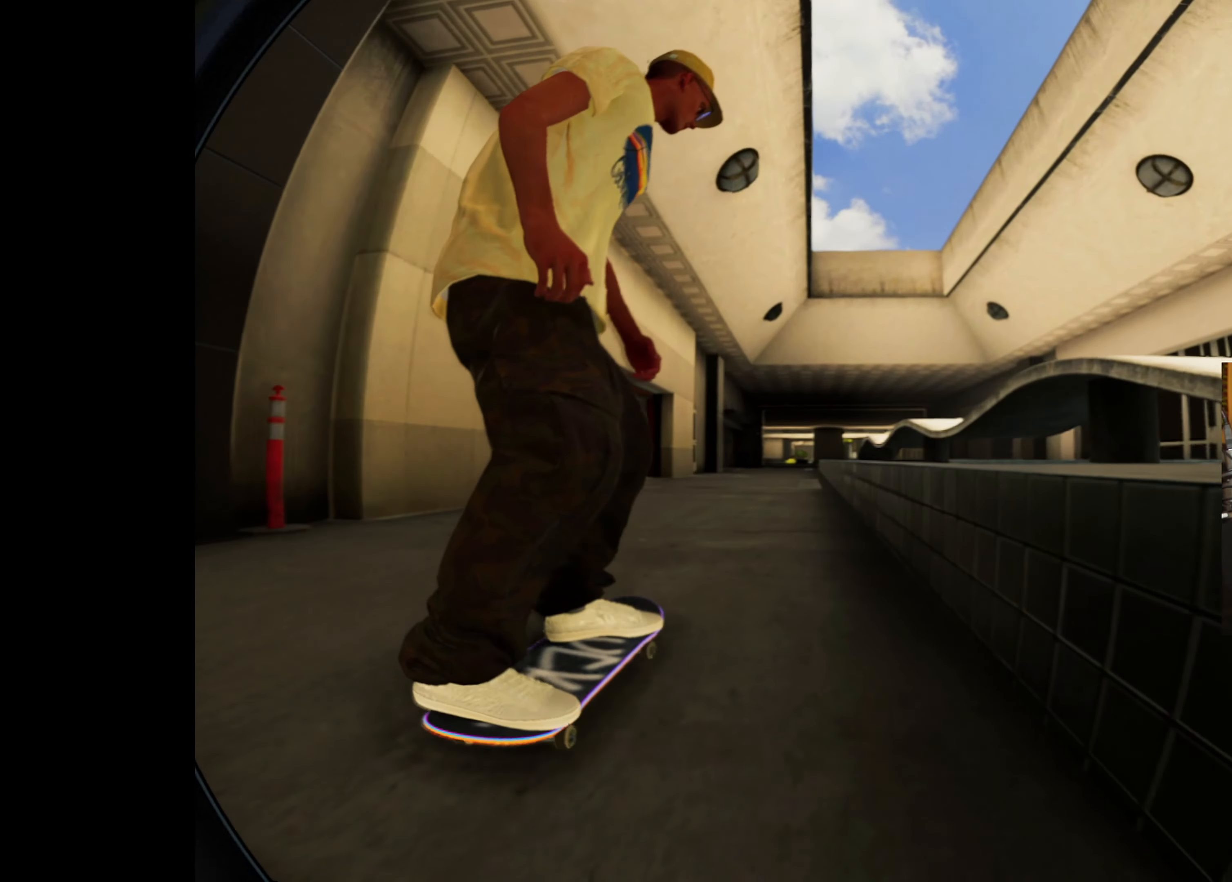
{"dt_ms": 500, "buttons": [], "left_stick": "center", "right_stick": "center", "events": []}
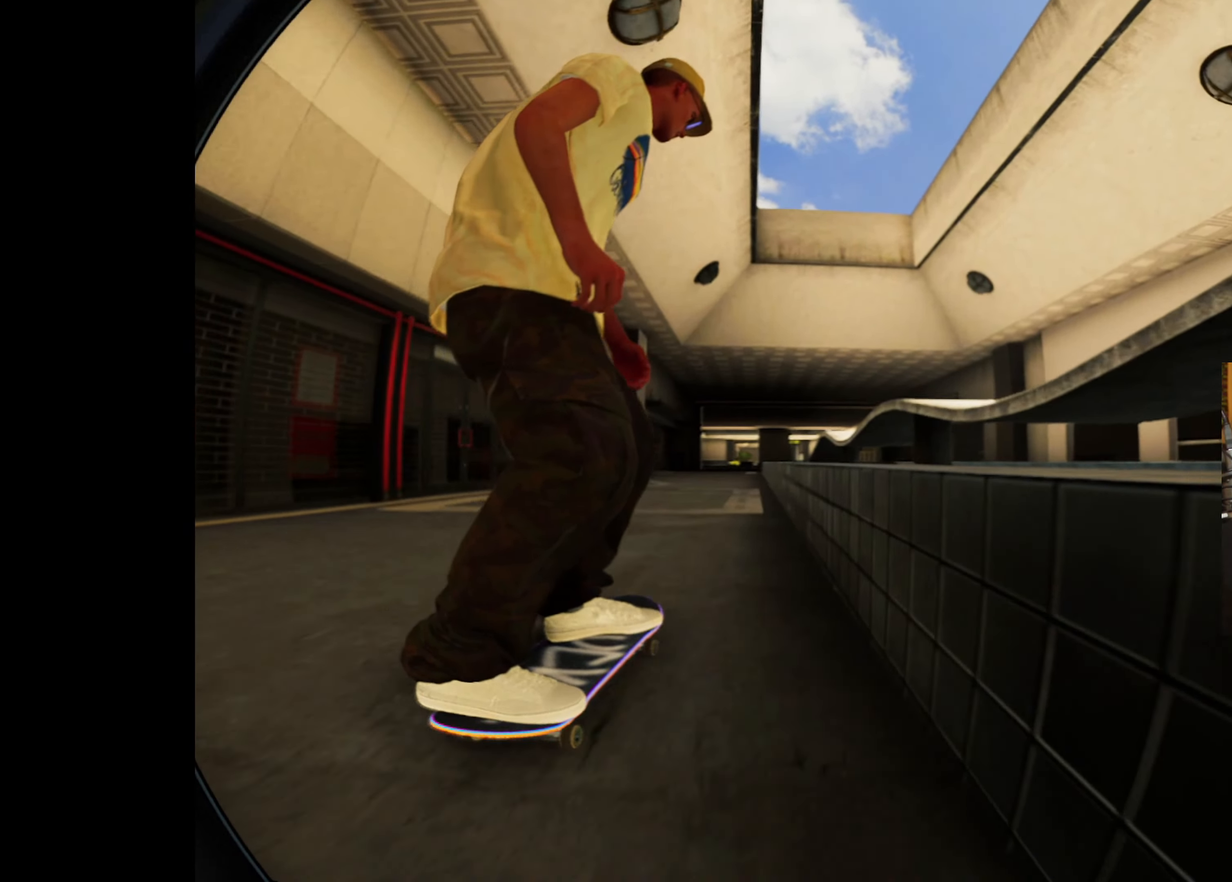
{"dt_ms": 500, "buttons": [], "left_stick": "center", "right_stick": "center", "events": []}
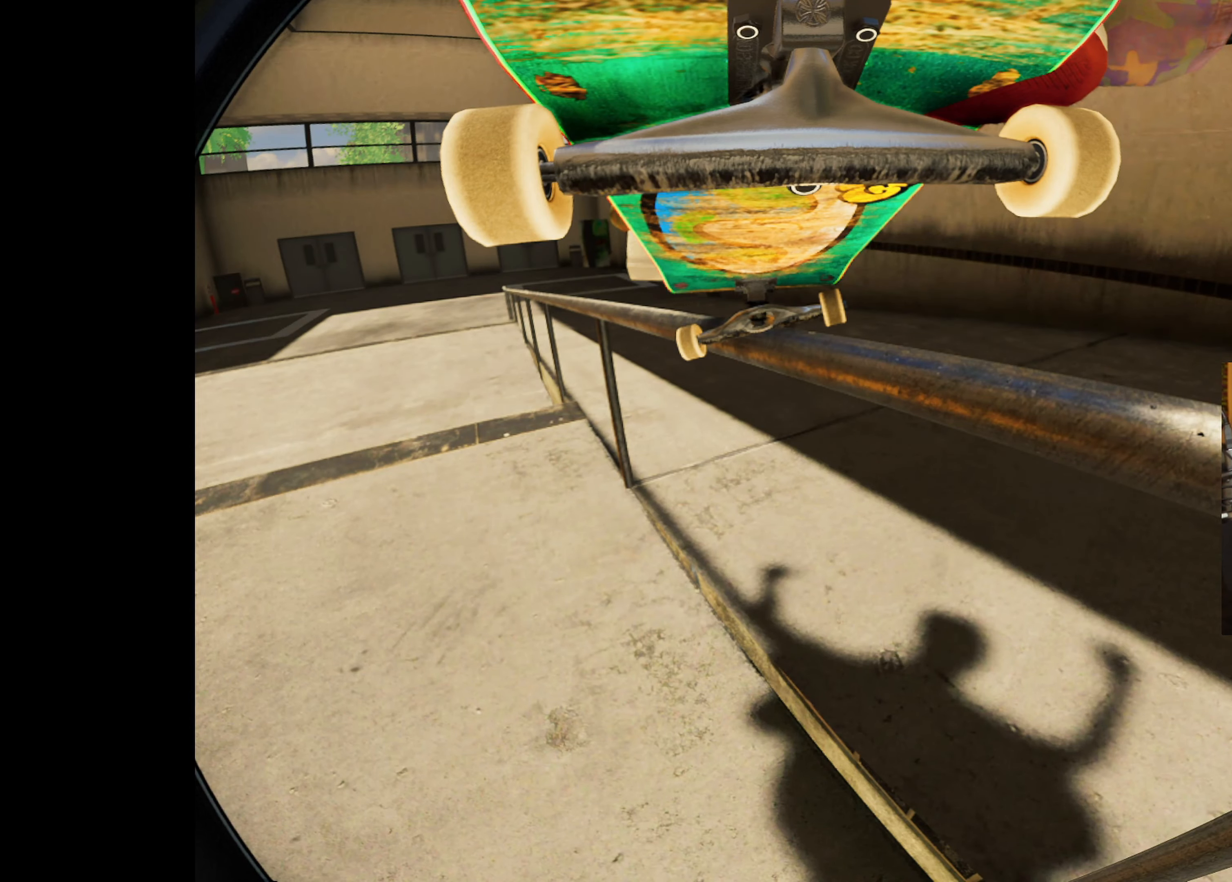
{"dt_ms": 500, "buttons": [], "left_stick": "down-right", "right_stick": "down", "events": [[83, "right_stick", "up"], [150, "left_stick", "down"], [233, "right_stick", "center"], [266, "left_stick", "center"], [466, "left_stick", "down-right"], [483, "right_stick", "down"]]}
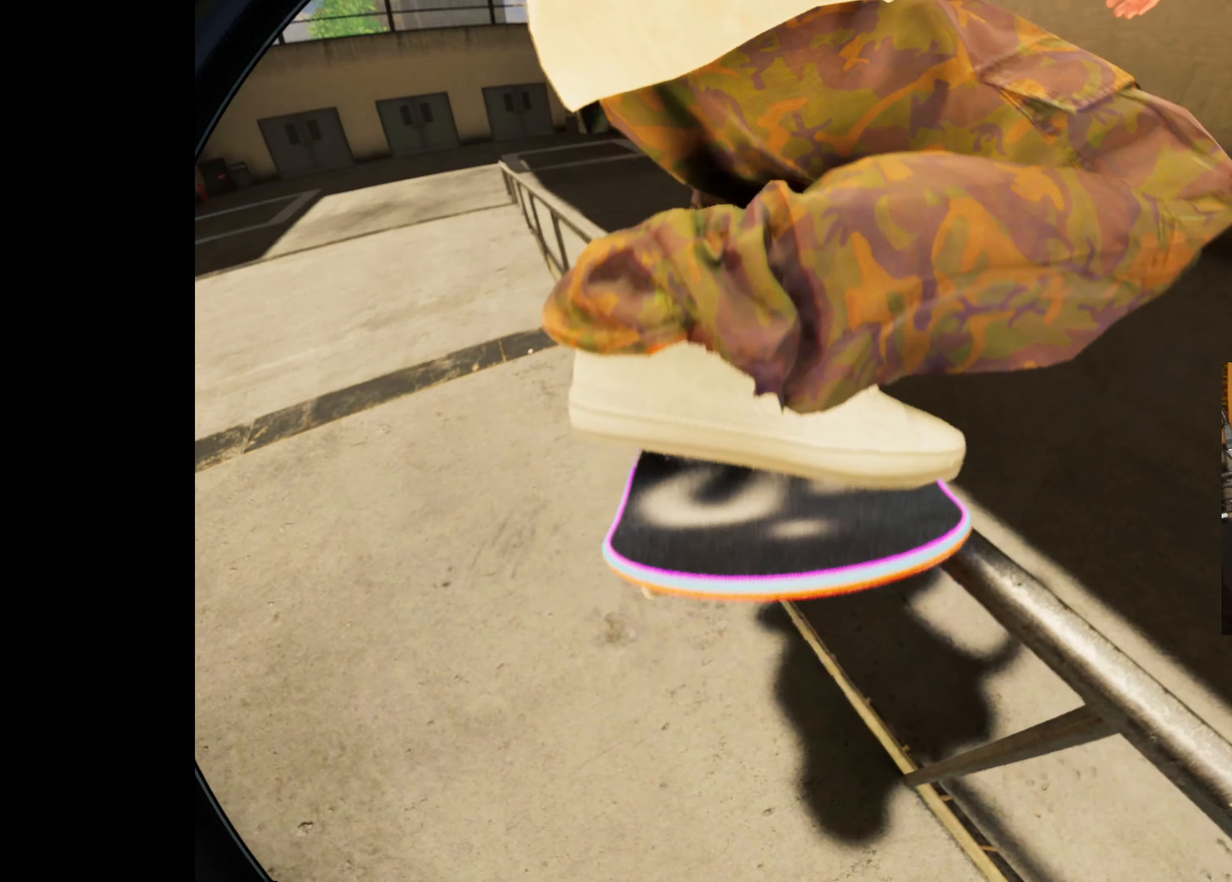
{"dt_ms": 1000, "buttons": [], "left_stick": "center", "right_stick": "down-left"}
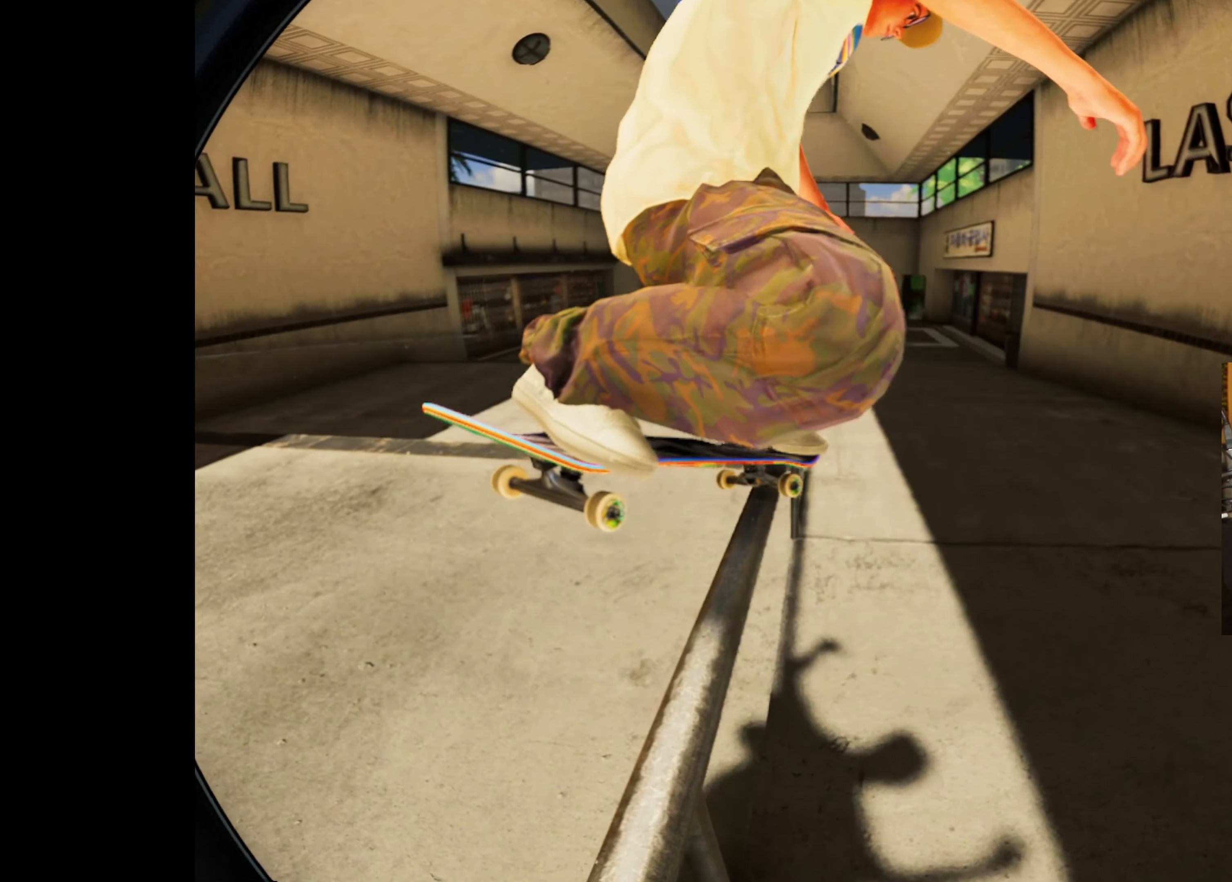
{"dt_ms": 500, "buttons": [], "left_stick": "left", "right_stick": "center", "events": [[383, "left_stick", "left"], [483, "right_stick", "center"]]}
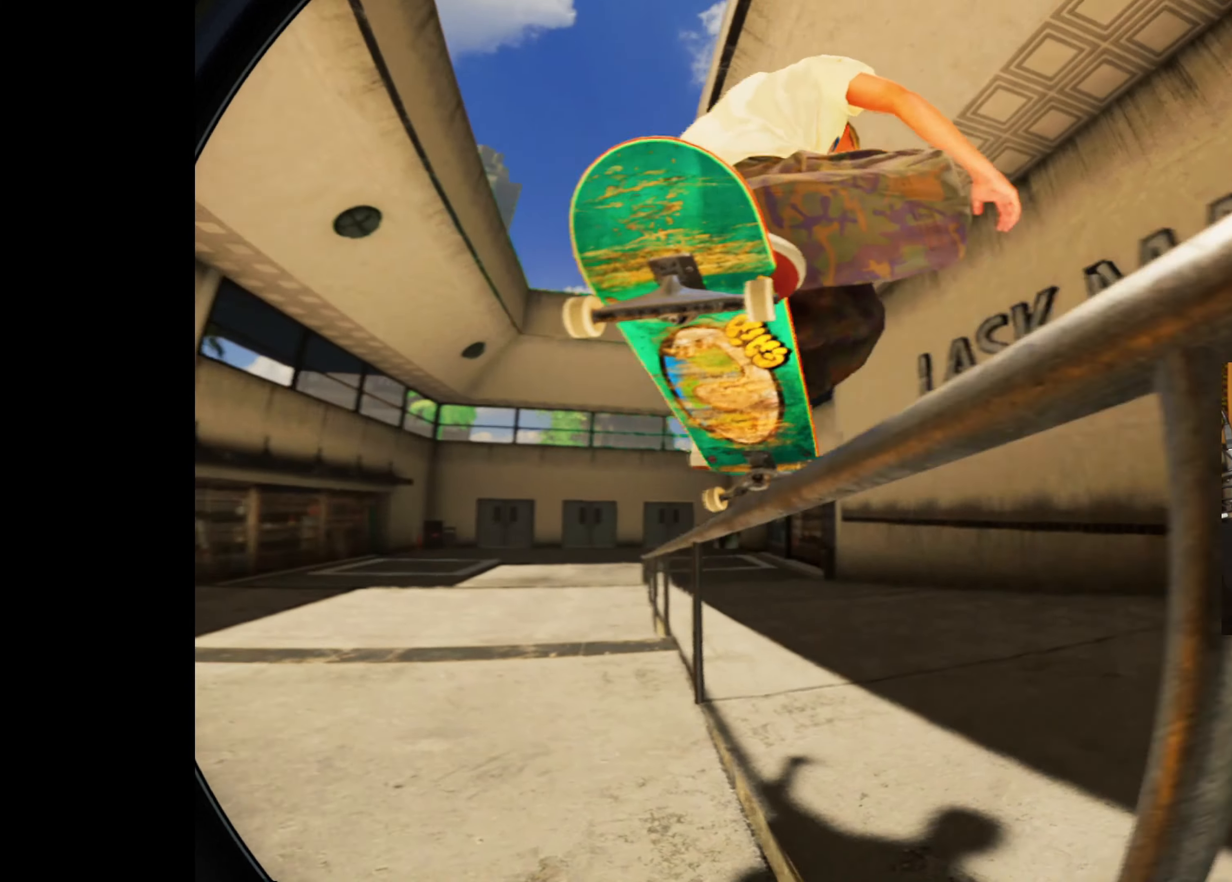
{"dt_ms": 500, "buttons": [], "left_stick": "center", "right_stick": "up", "events": [[50, "left_stick", "center"], [100, "right_stick", "up"], [267, "left_stick", "right"], [450, "left_stick", "center"]]}
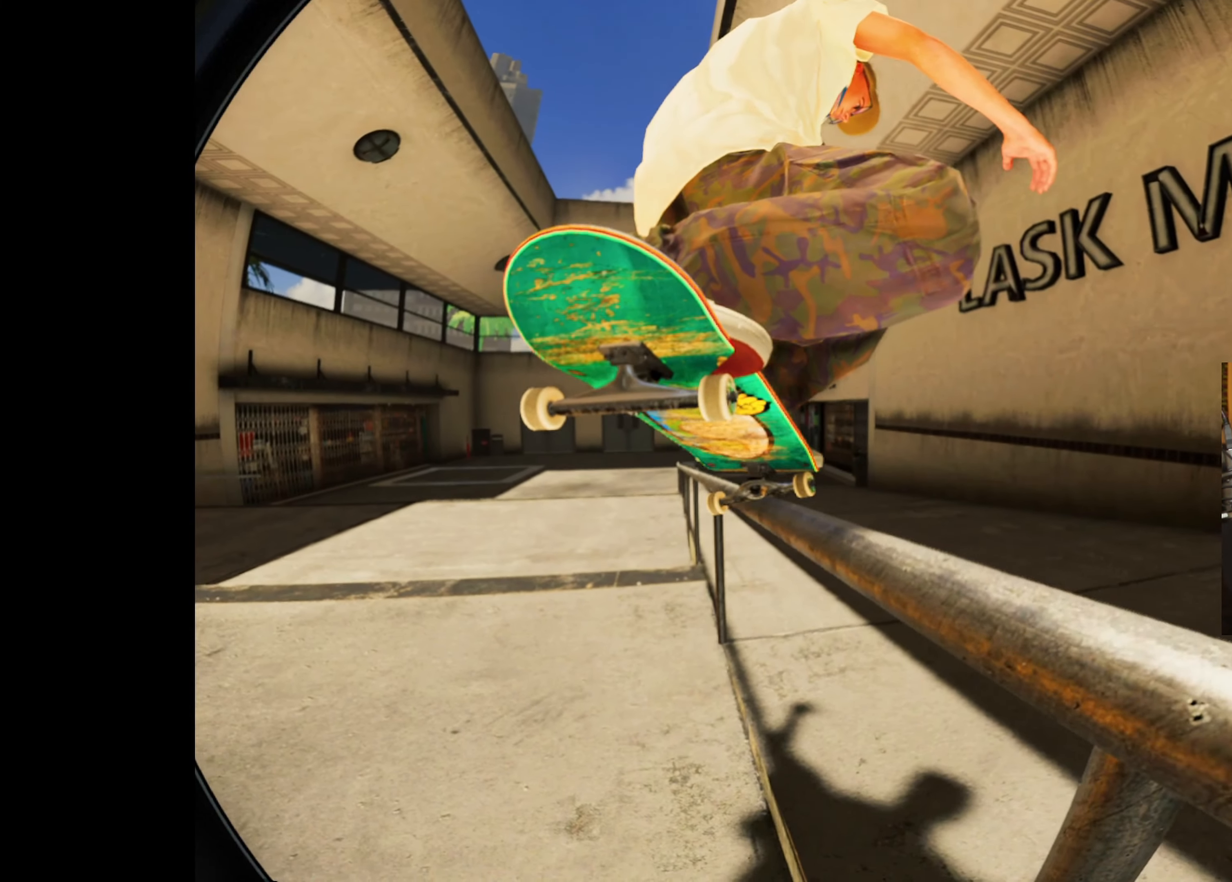
{"dt_ms": 500, "buttons": [], "left_stick": "center", "right_stick": "center", "events": [[17, "right_stick", "center"]]}
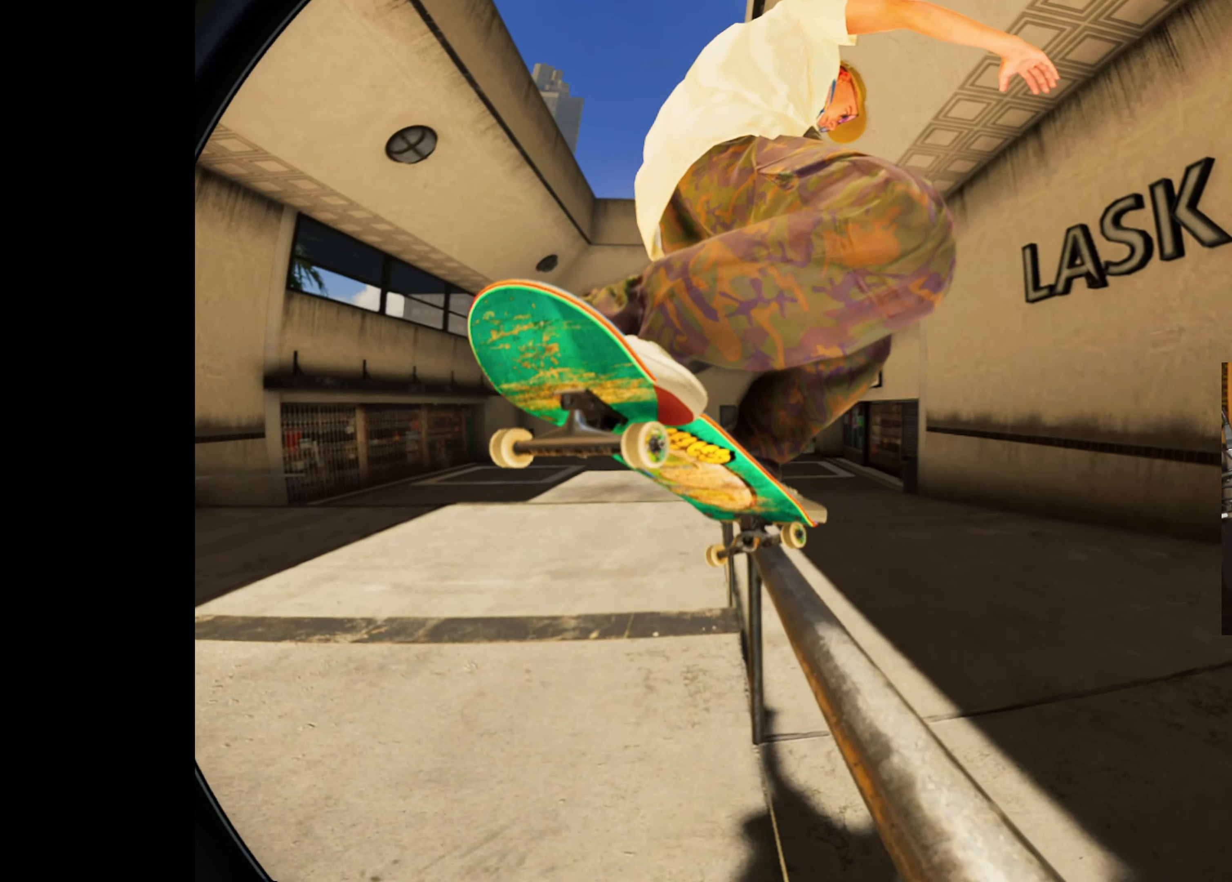
{"dt_ms": 500, "buttons": [], "left_stick": "center", "right_stick": "center", "events": []}
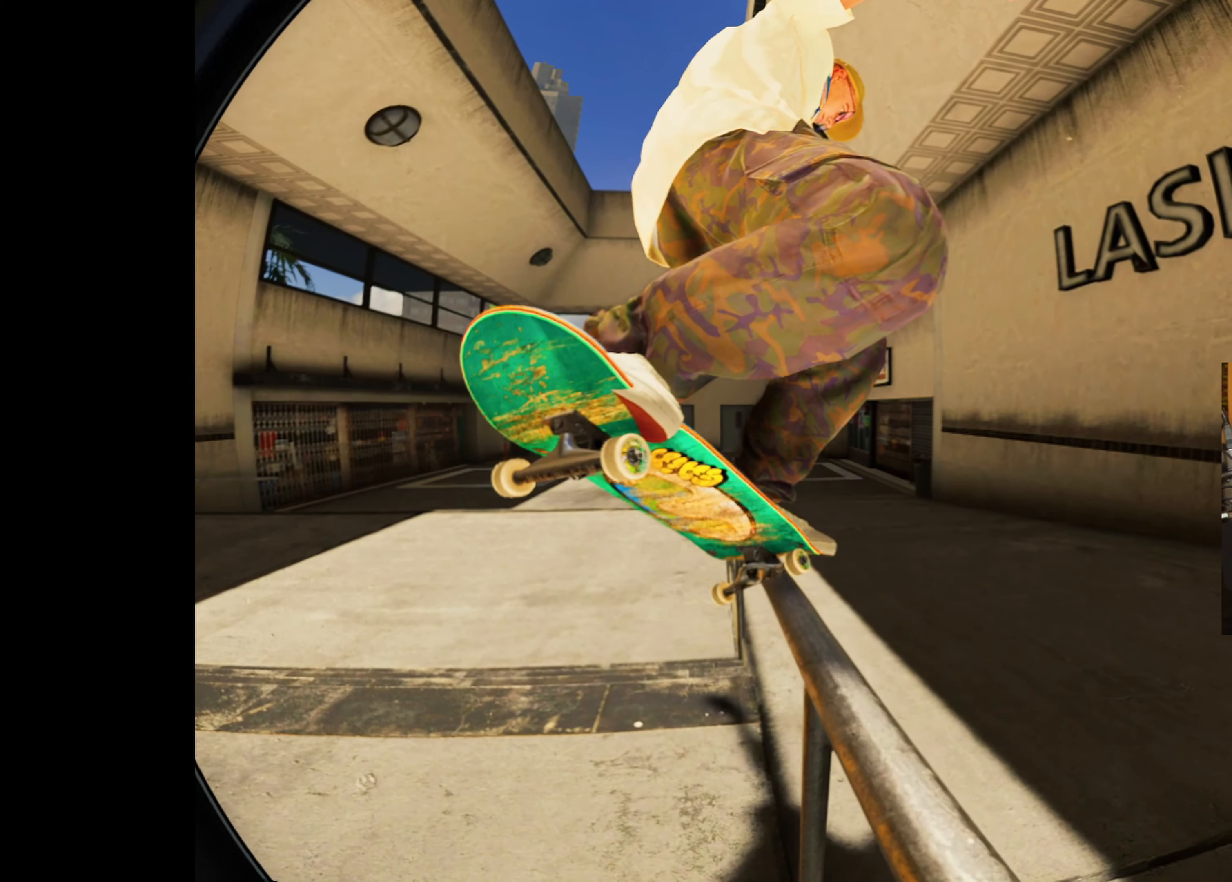
{"dt_ms": 500, "buttons": [], "left_stick": "center", "right_stick": "center", "events": []}
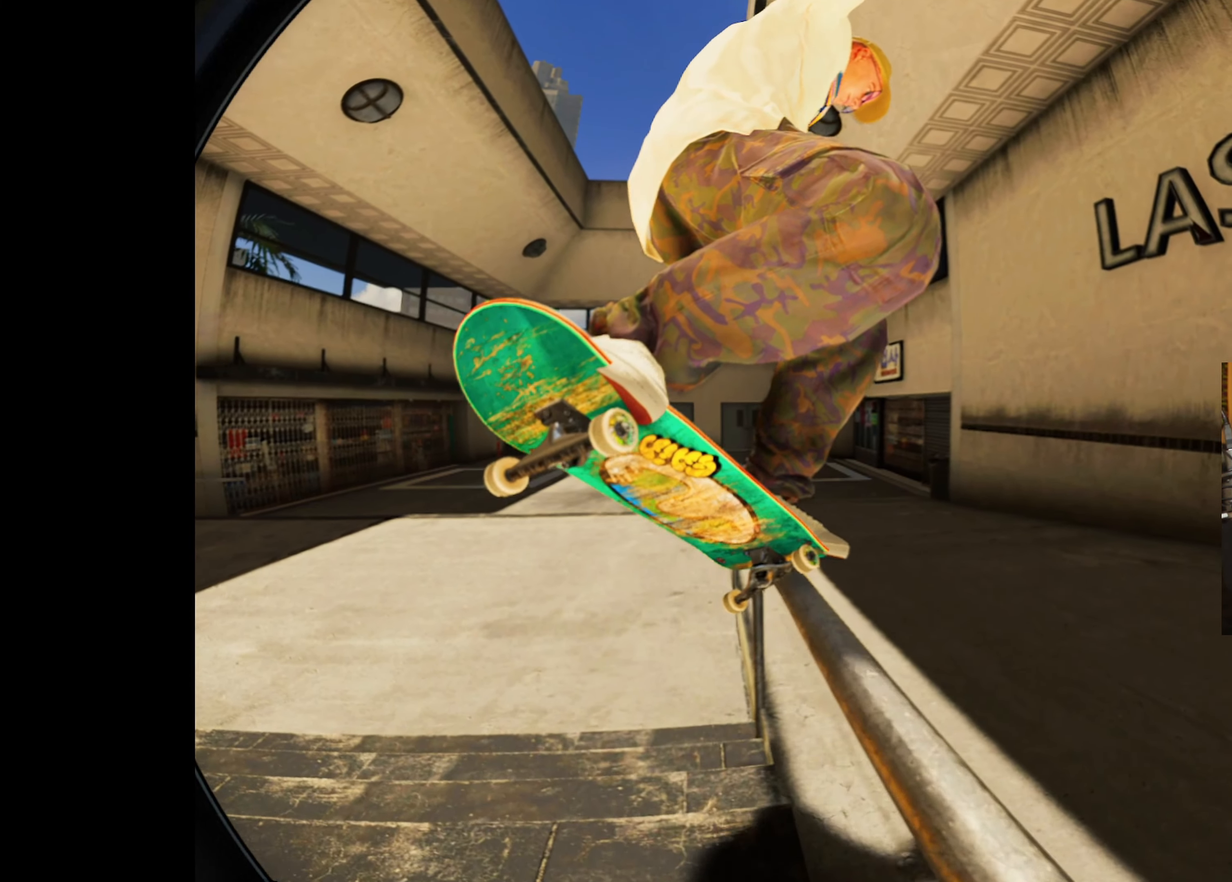
{"dt_ms": 500, "buttons": [], "left_stick": "center", "right_stick": "center", "events": []}
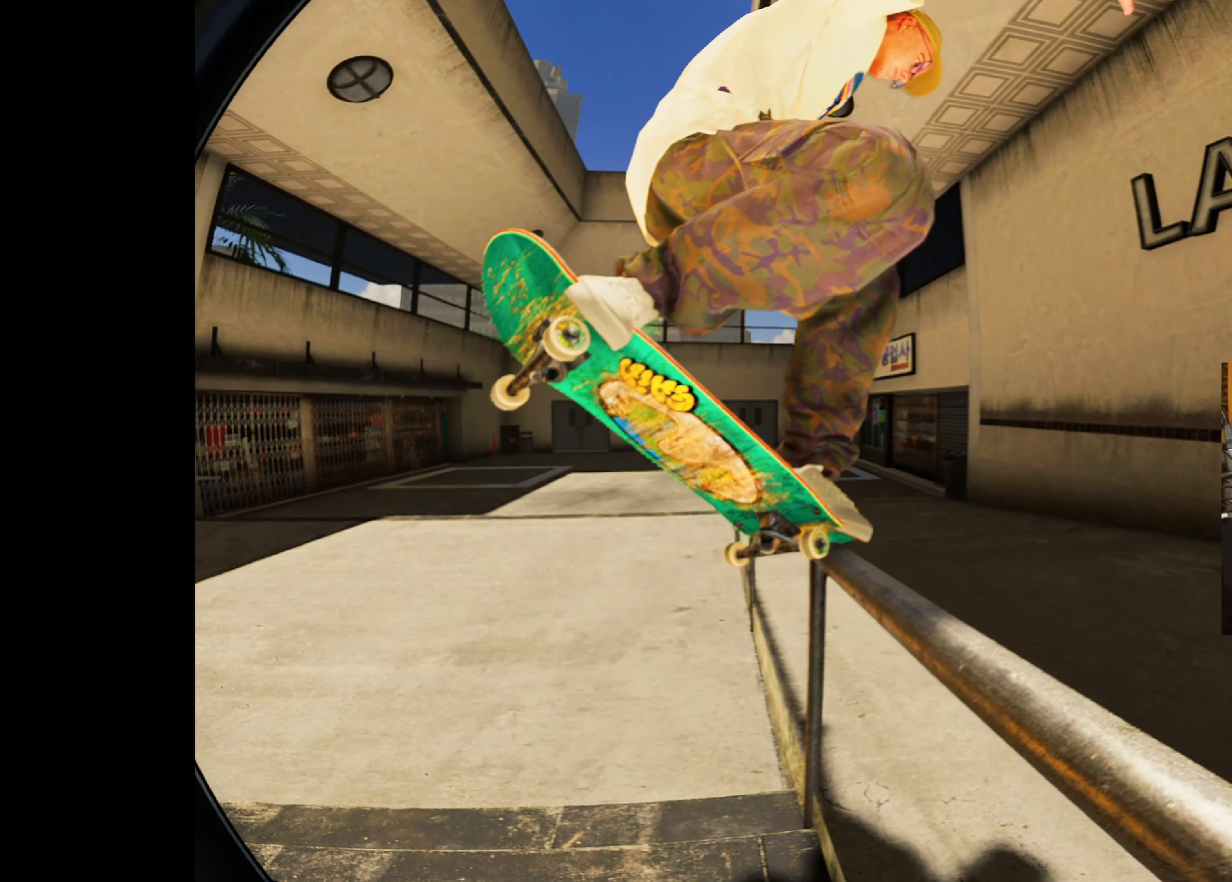
{"dt_ms": 500, "buttons": [], "left_stick": "center", "right_stick": "center", "events": []}
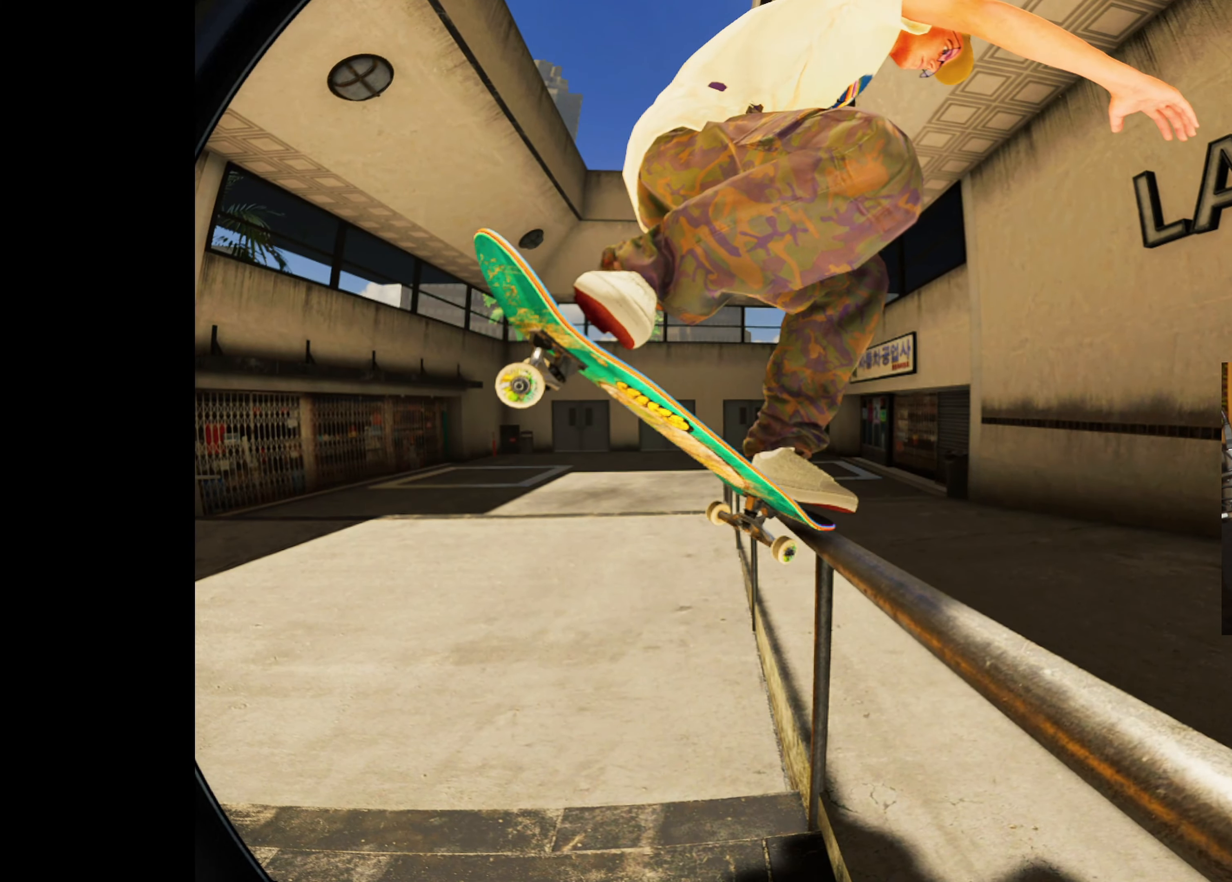
{"dt_ms": 500, "buttons": [], "left_stick": "center", "right_stick": "center", "events": [[283, "L2", "down"], [500, "L2", "up"]]}
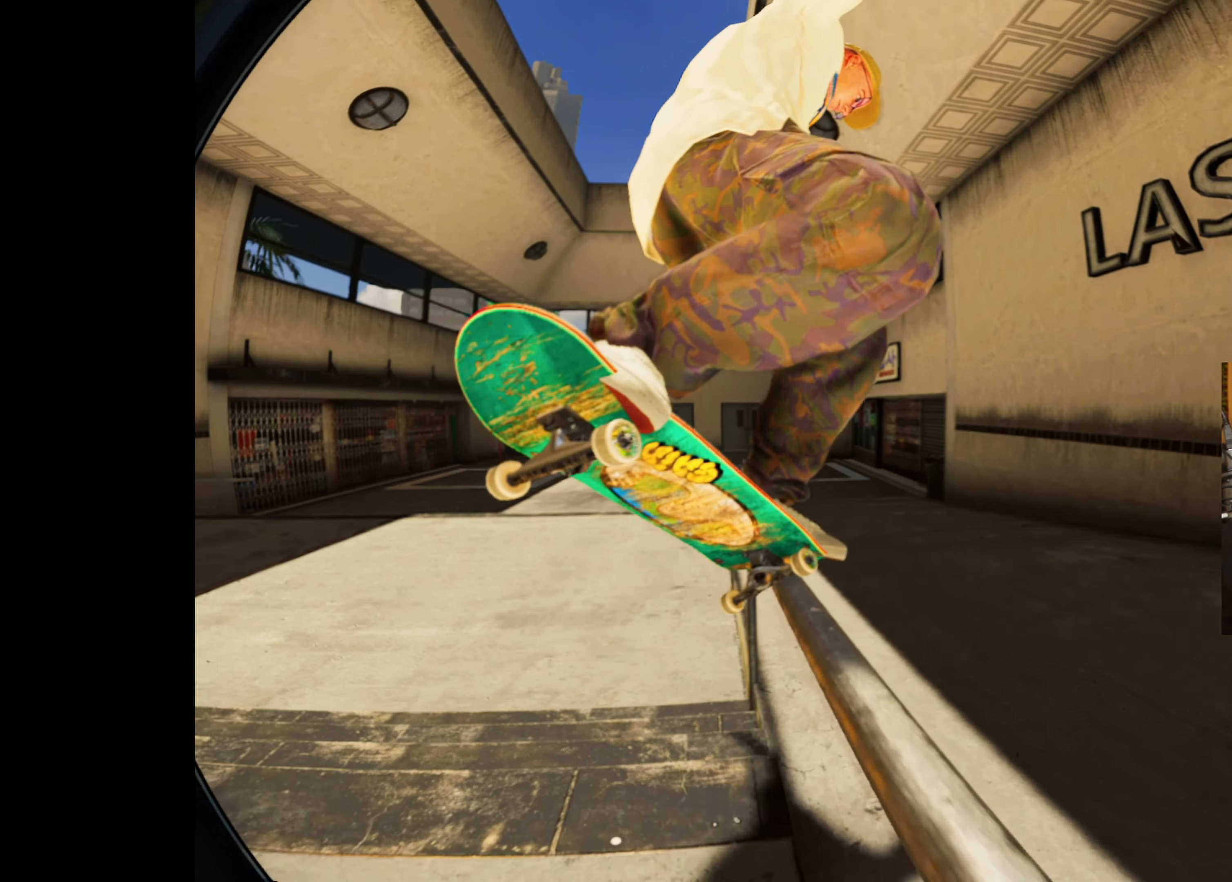
{"dt_ms": 500, "buttons": [], "left_stick": "up-left", "right_stick": "center", "events": [[67, "L2", "down"], [233, "L2", "up"], [267, "left_stick", "left"], [333, "left_stick", "up-left"]]}
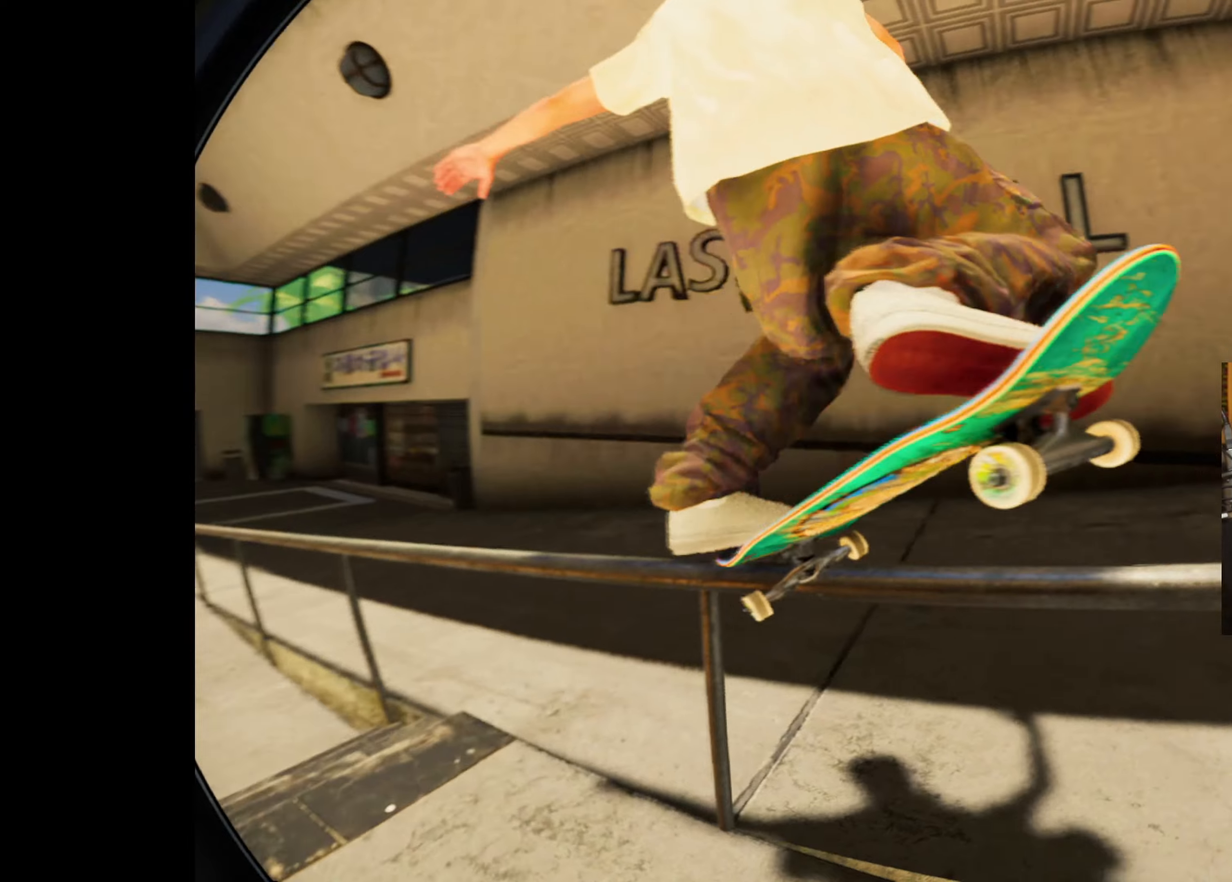
{"dt_ms": 500, "buttons": [], "left_stick": "center", "right_stick": "center", "events": [[234, "left_stick", "center"]]}
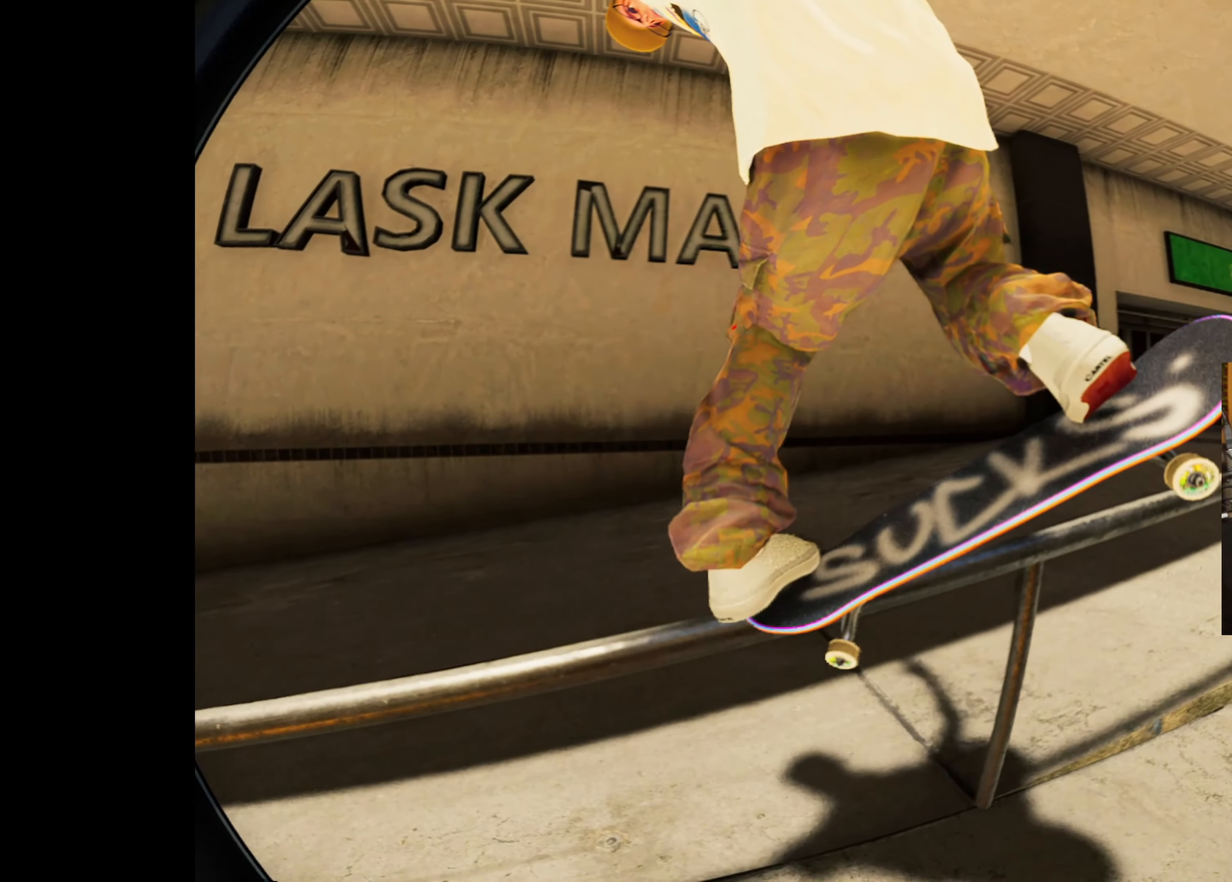
{"dt_ms": 500, "buttons": [], "left_stick": "center", "right_stick": "center", "events": []}
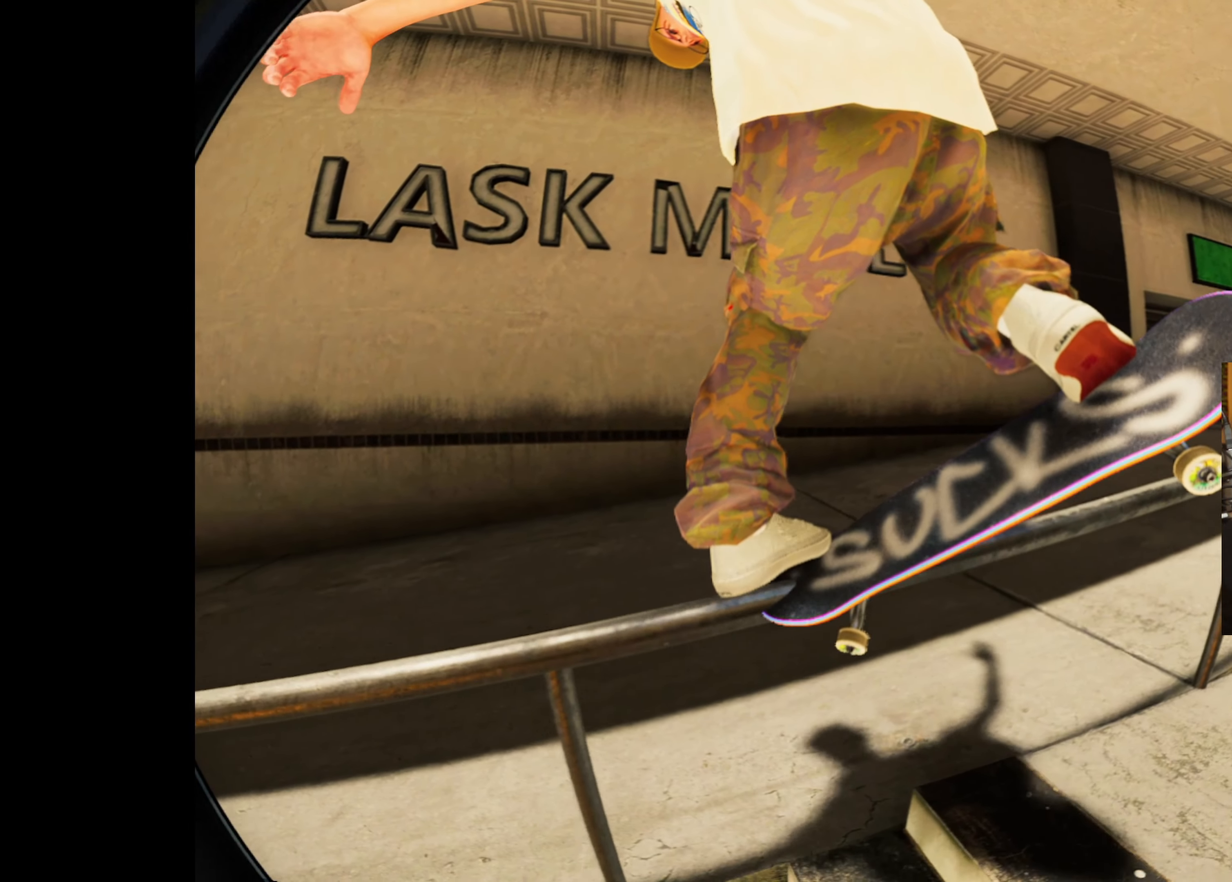
{"dt_ms": 500, "buttons": [], "left_stick": "center", "right_stick": "center", "events": []}
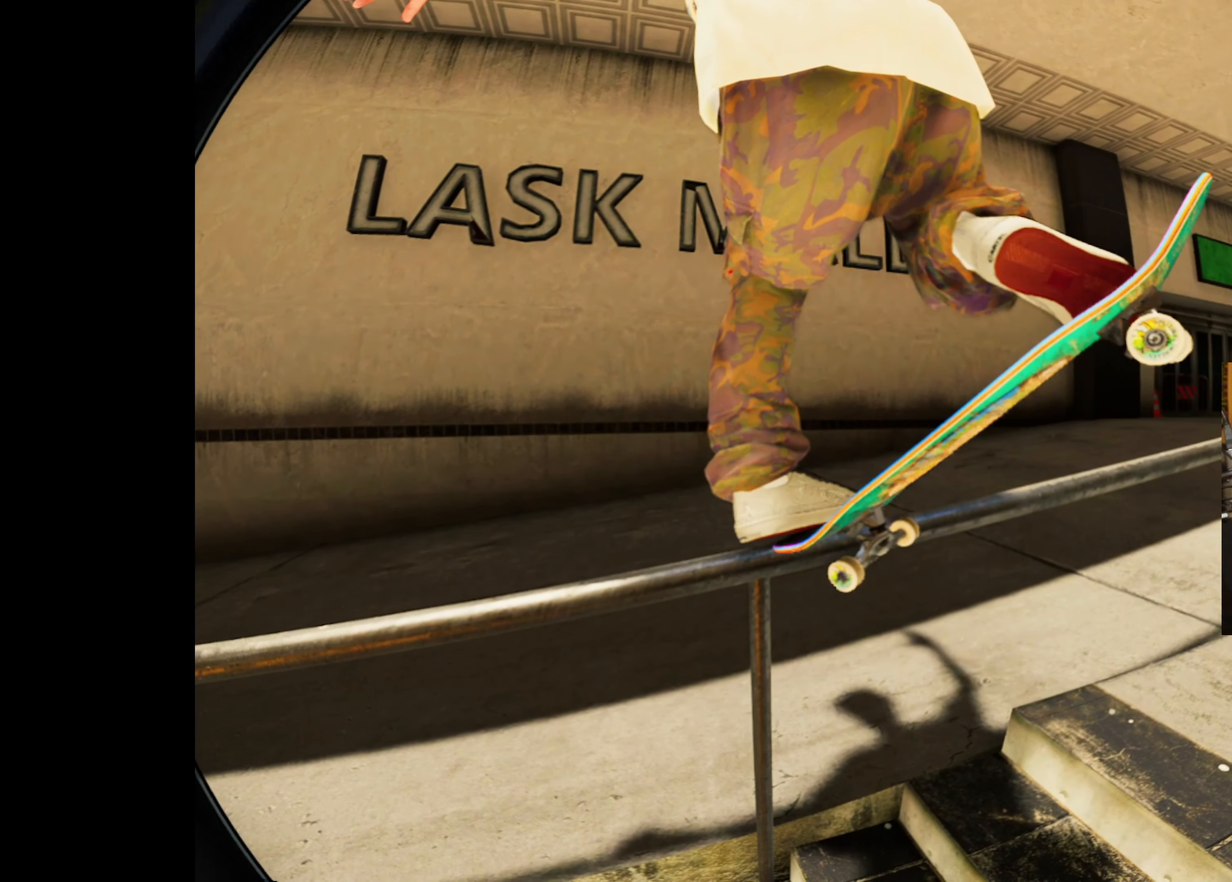
{"dt_ms": 500, "buttons": ["L2"], "left_stick": "center", "right_stick": "center"}
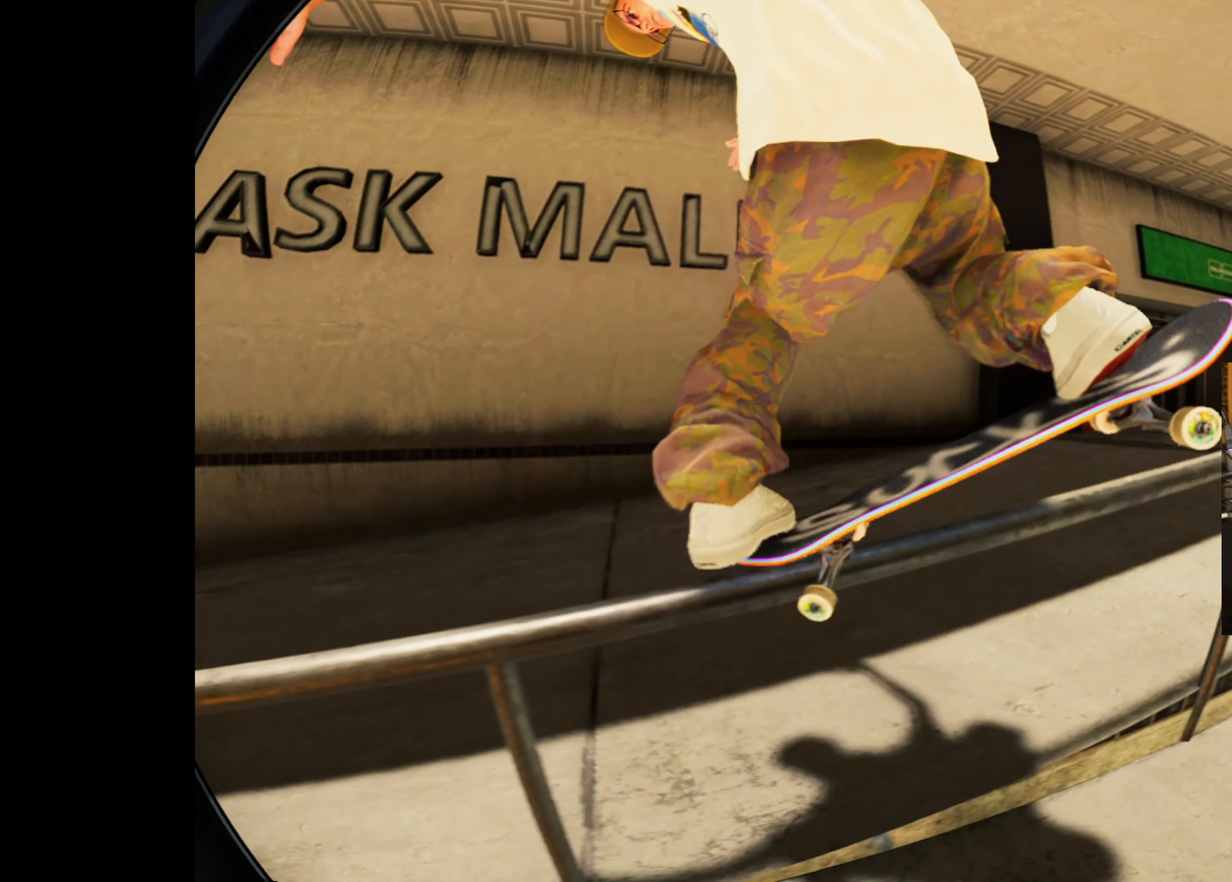
{"dt_ms": 500, "buttons": ["A"], "left_stick": "center", "right_stick": "center", "events": [[150, "A", "down"], [150, "L2", "up"]]}